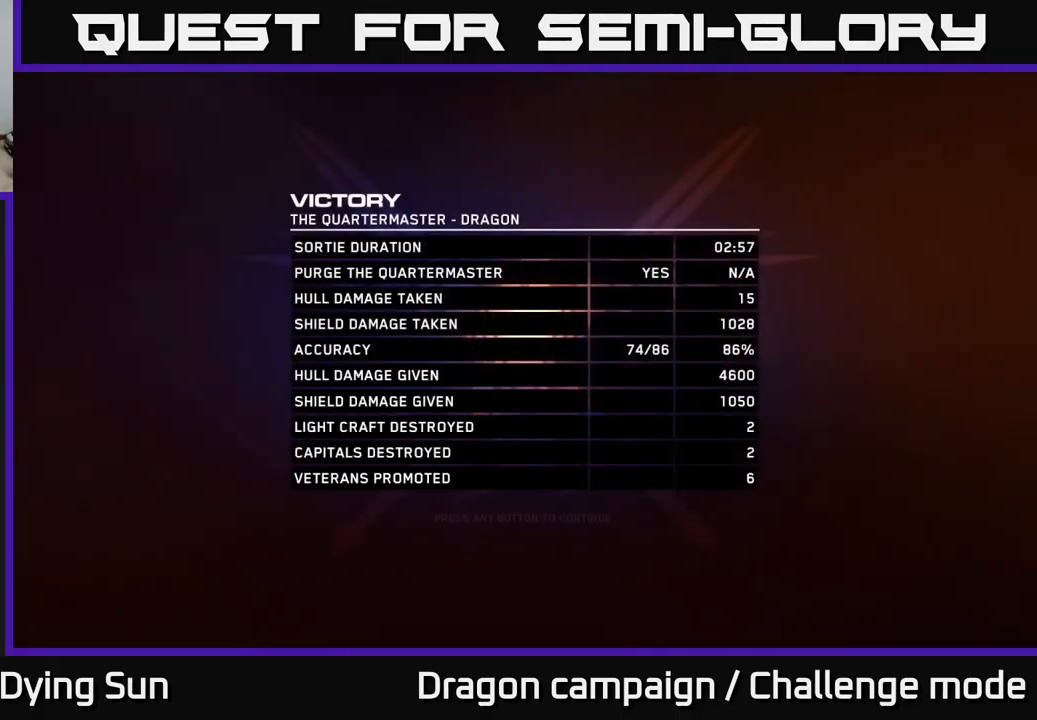
Gameplay with a controller (Xbox layout); each line is a JSON object with the inputs held at the frame after it. "events" lists button and stick changes between this image and that frame as [ms after this image, input, new state], when the widget could be followed in between.
{"buttons": [], "left_stick": "center", "right_stick": "center", "events": [[334, "A", "down"], [367, "A", "up"]]}
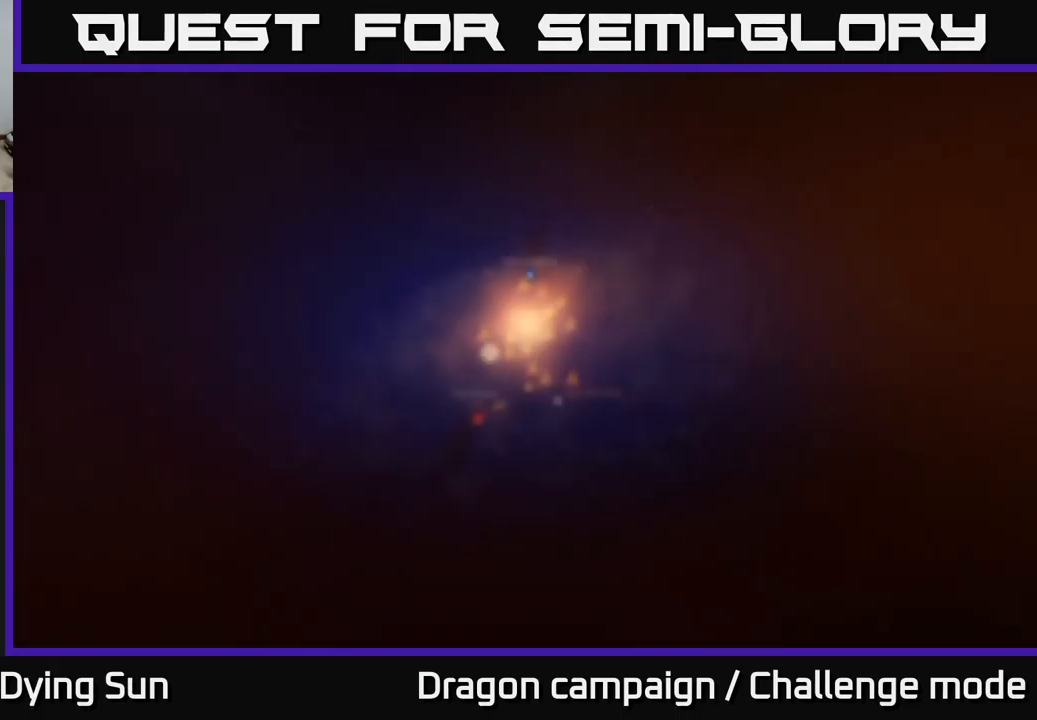
{"buttons": [], "left_stick": "center", "right_stick": "center", "events": []}
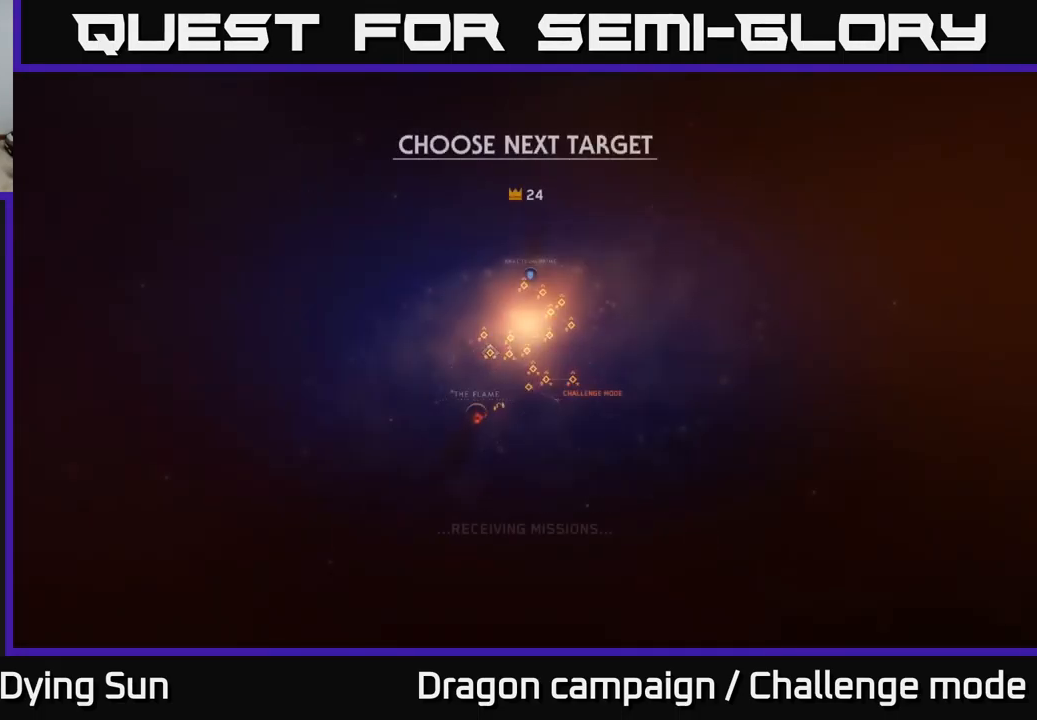
{"buttons": [], "left_stick": "center", "right_stick": "center", "events": []}
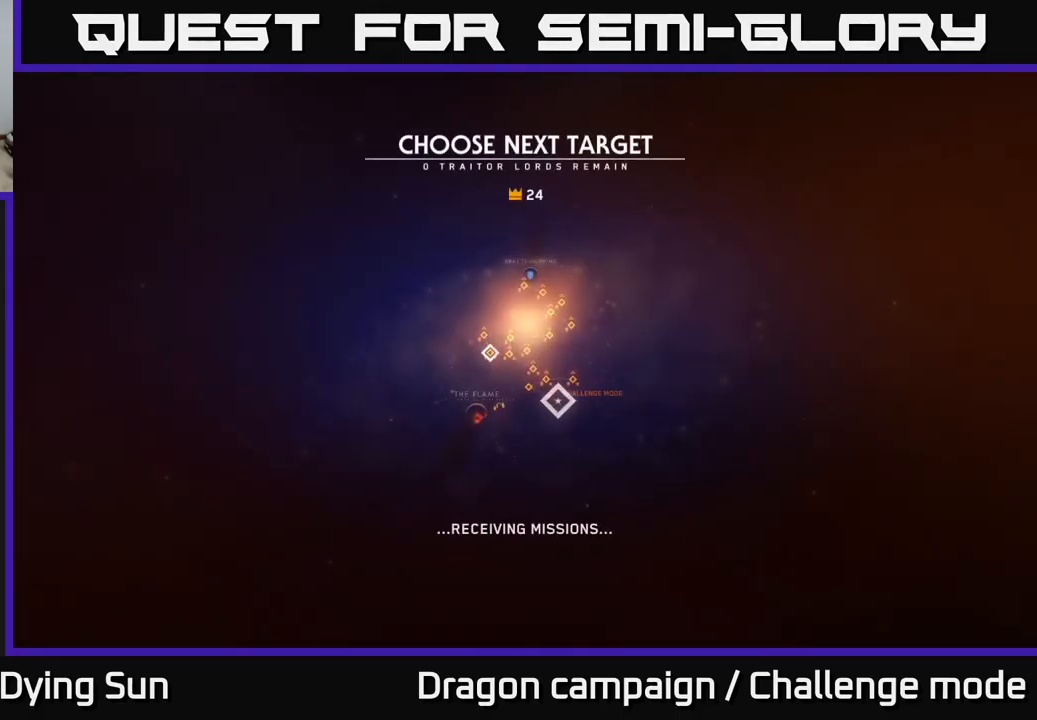
{"buttons": [], "left_stick": "center", "right_stick": "center", "events": [[50, "left_stick", "left"], [284, "left_stick", "center"]]}
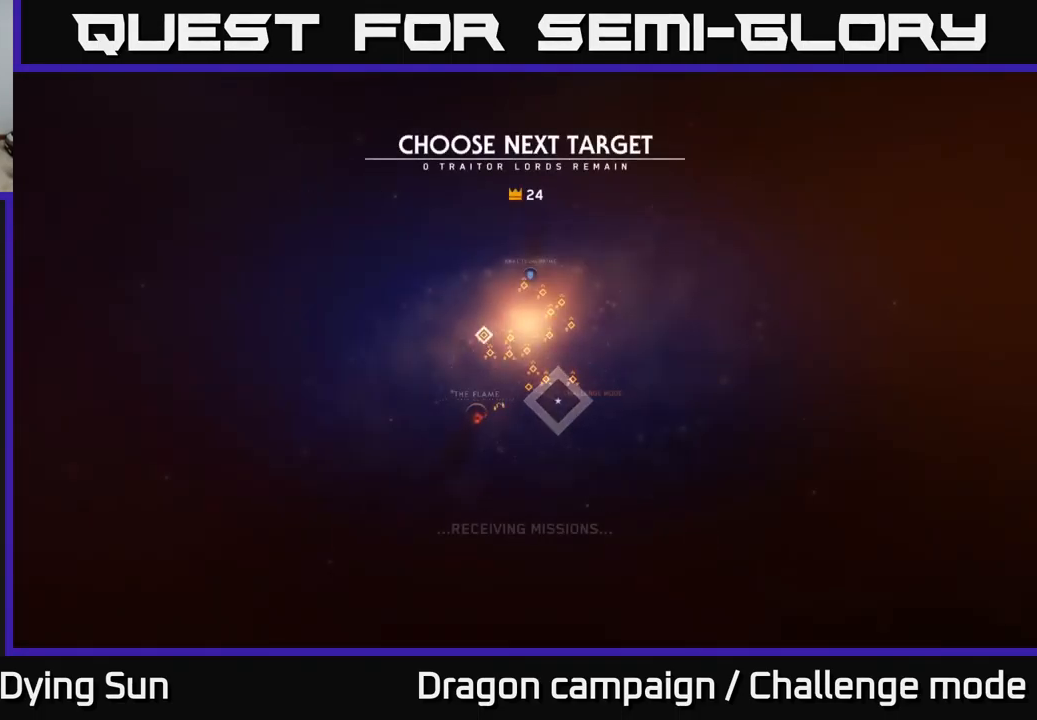
{"buttons": [], "left_stick": "center", "right_stick": "center", "events": [[117, "A", "down"], [167, "A", "up"]]}
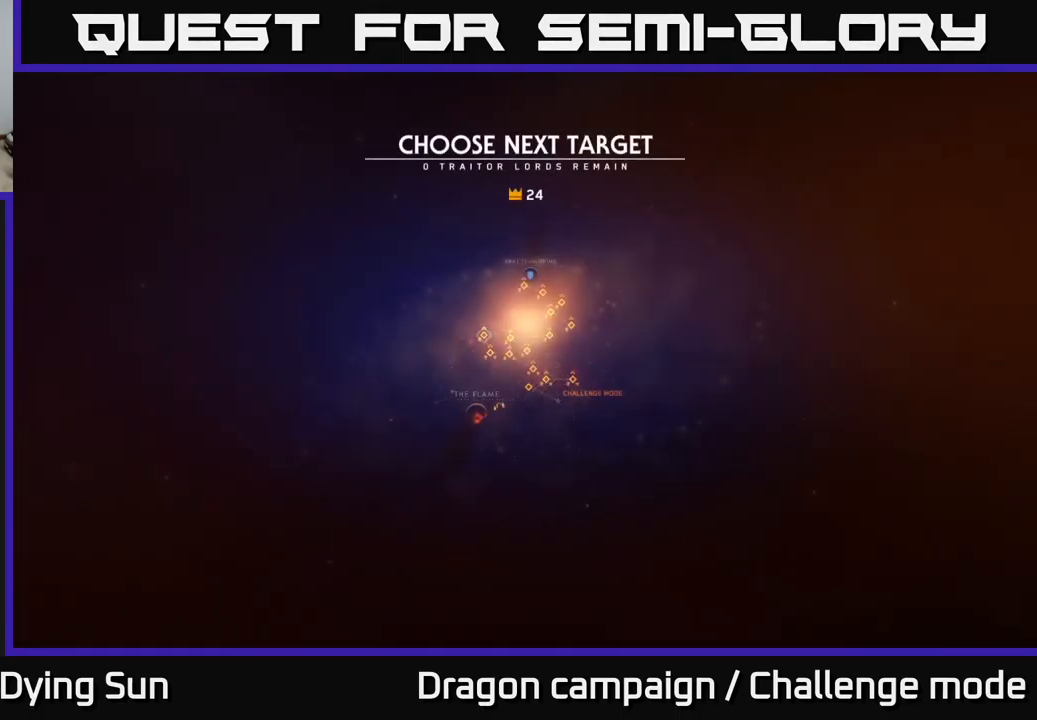
{"buttons": ["A"], "left_stick": "center", "right_stick": "center", "events": [[516, "A", "down"]]}
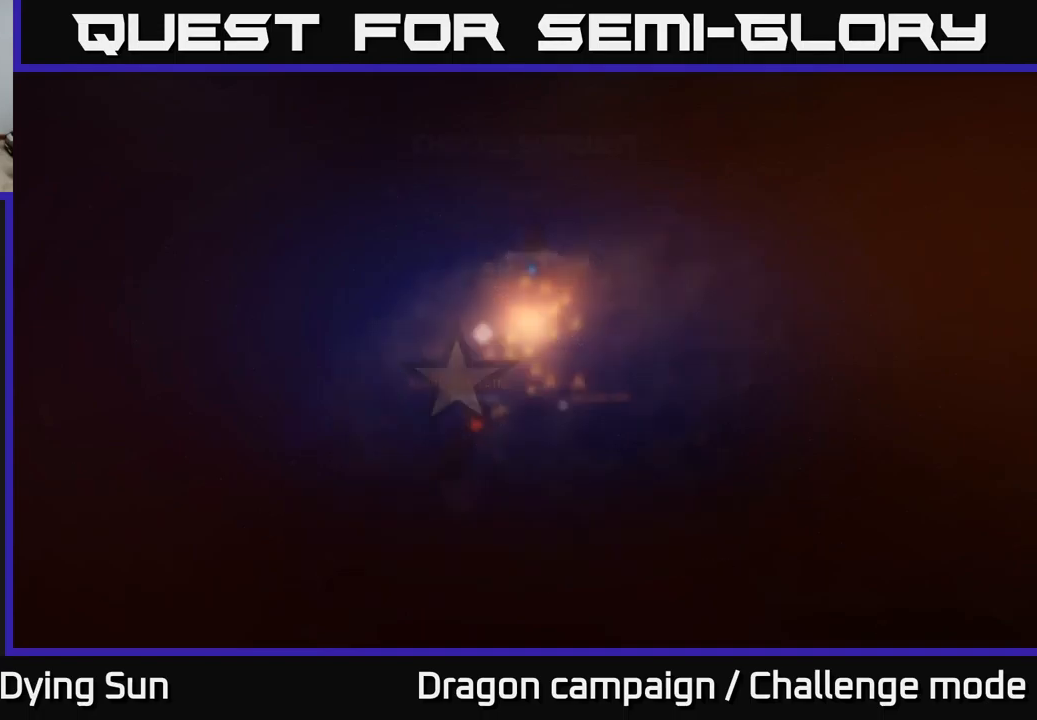
{"buttons": [], "left_stick": "center", "right_stick": "center", "events": [[84, "A", "up"]]}
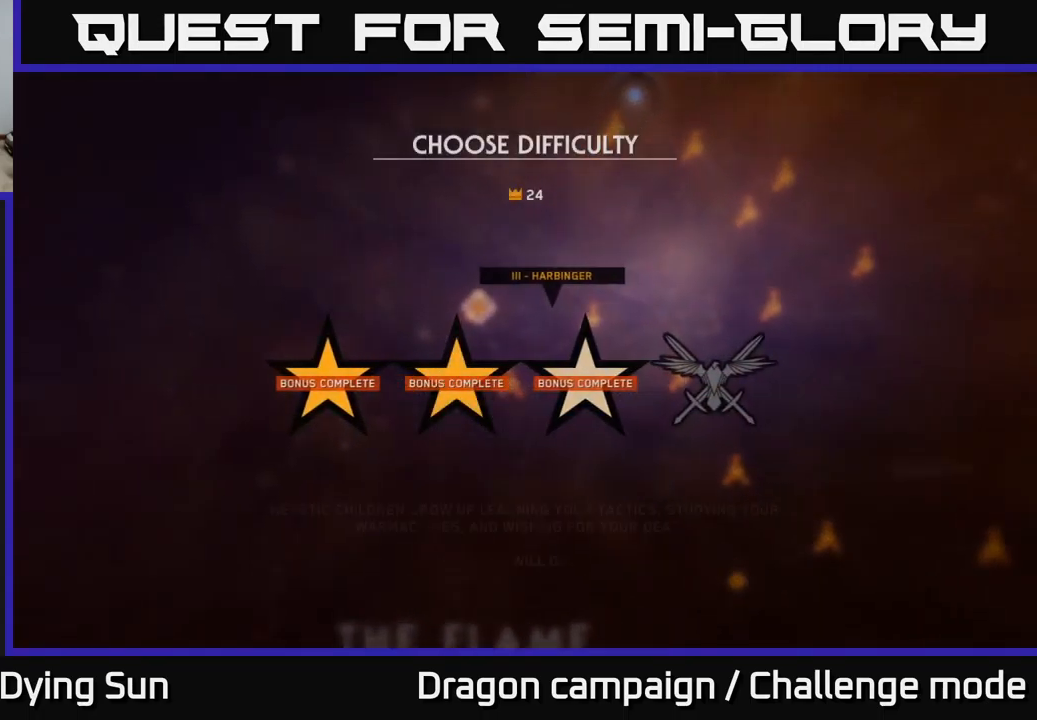
{"buttons": [], "left_stick": "right", "right_stick": "center", "events": [[184, "left_stick", "right"], [300, "left_stick", "center"], [400, "left_stick", "right"]]}
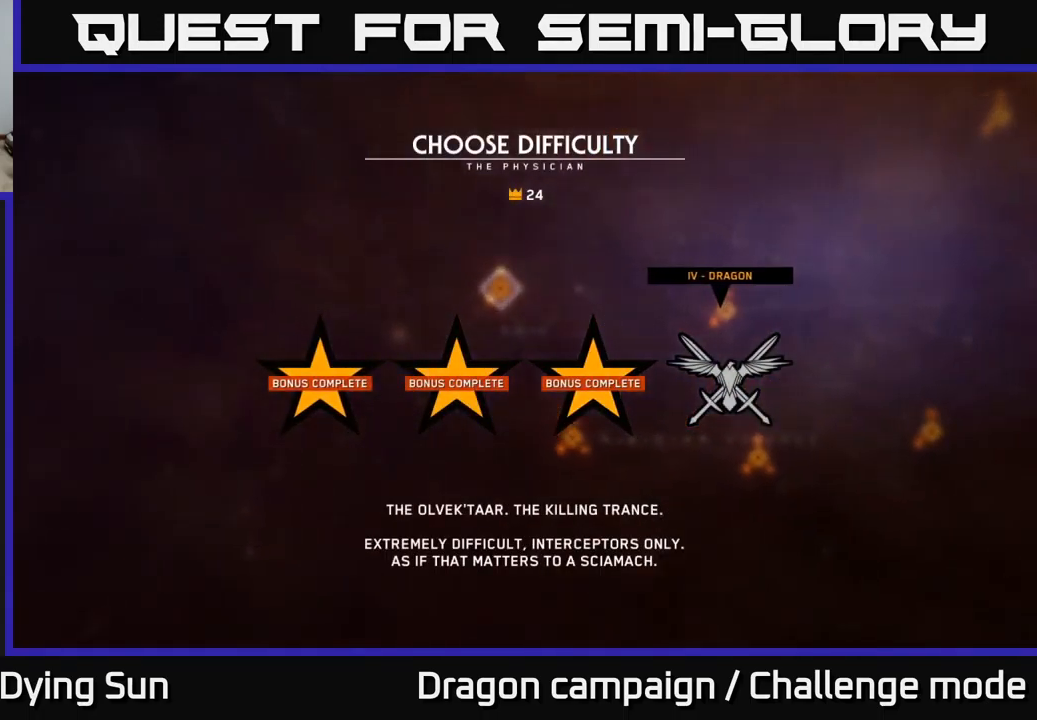
{"buttons": [], "left_stick": "center", "right_stick": "center", "events": [[17, "left_stick", "center"], [167, "A", "down"], [200, "A", "up"]]}
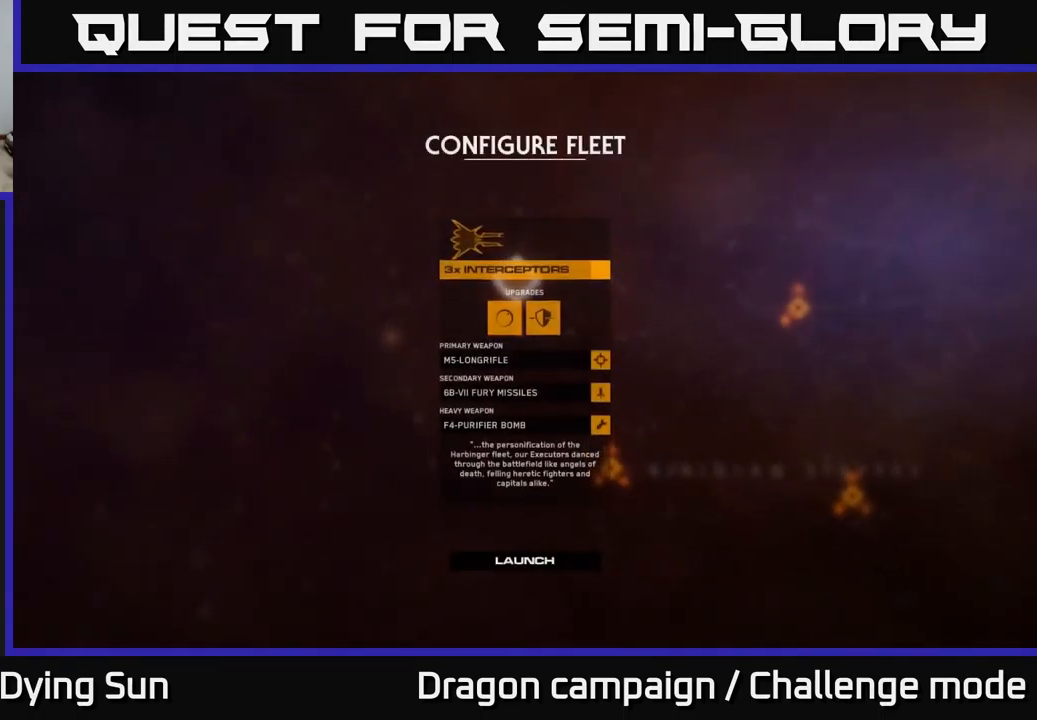
{"buttons": [], "left_stick": "center", "right_stick": "center", "events": []}
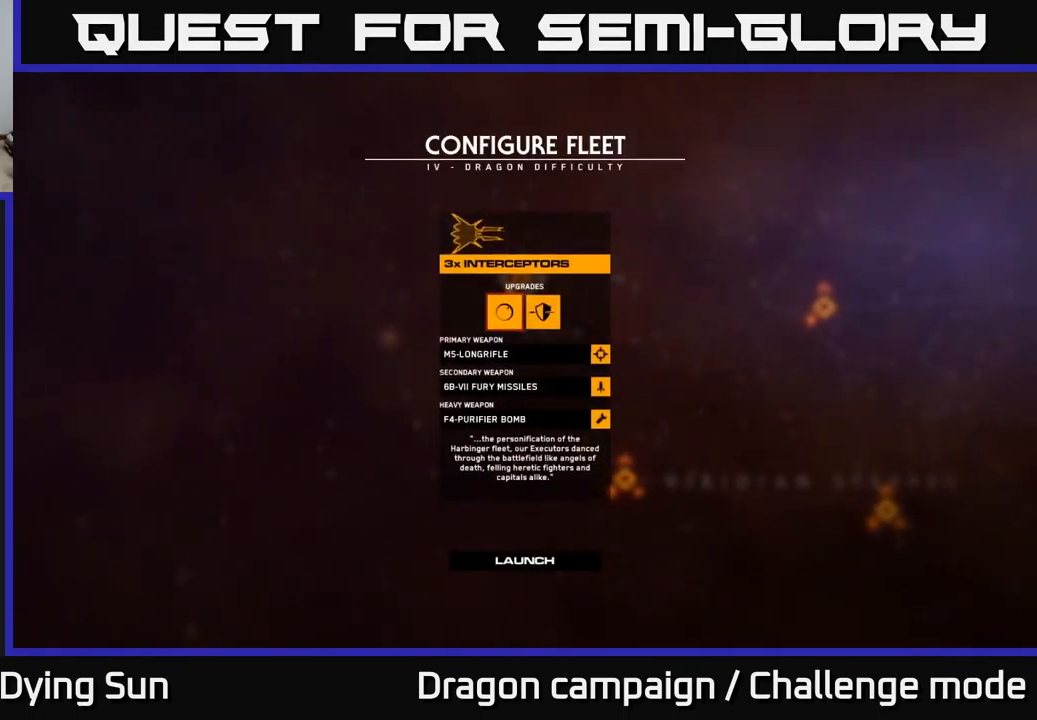
{"buttons": [], "left_stick": "center", "right_stick": "center", "events": [[34, "left_stick", "down"], [184, "left_stick", "center"], [267, "left_stick", "down"], [400, "left_stick", "center"]]}
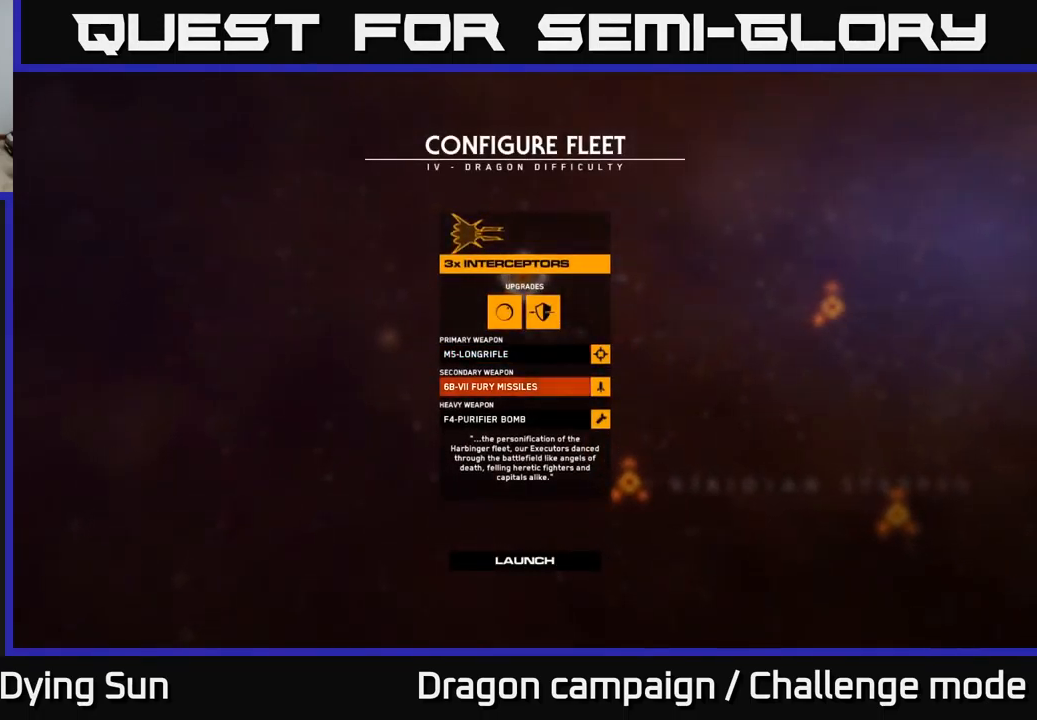
{"buttons": [], "left_stick": "down", "right_stick": "center", "events": [[17, "left_stick", "down"], [167, "left_stick", "center"], [367, "left_stick", "down"]]}
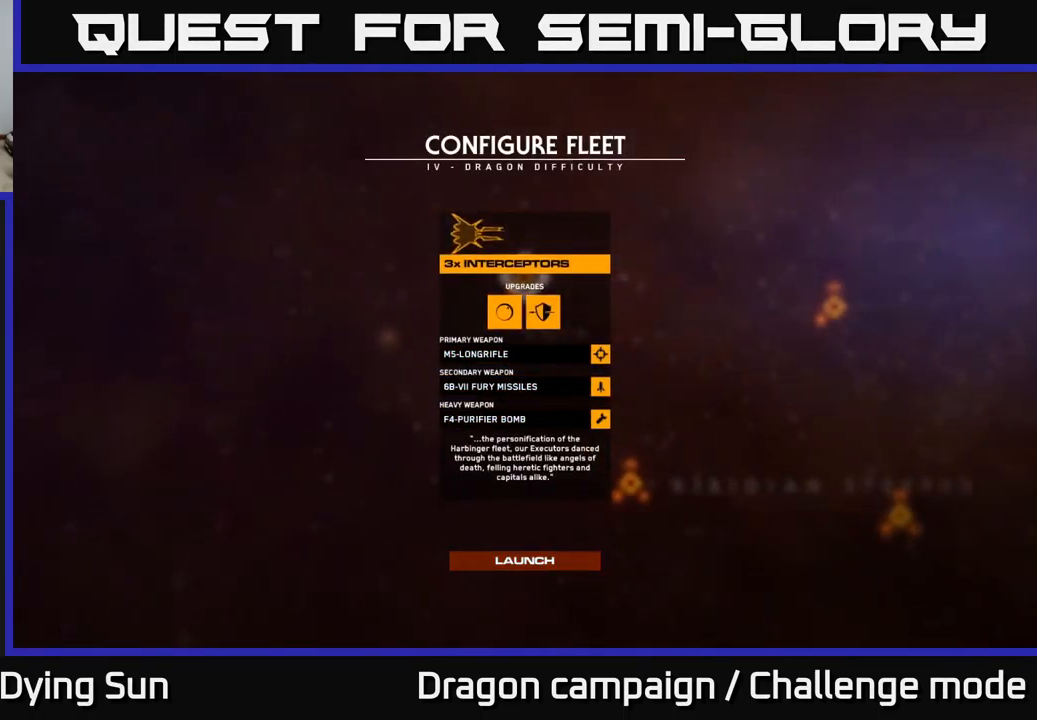
{"buttons": [], "left_stick": "center", "right_stick": "center", "events": [[17, "left_stick", "center"], [167, "A", "down"], [200, "A", "up"]]}
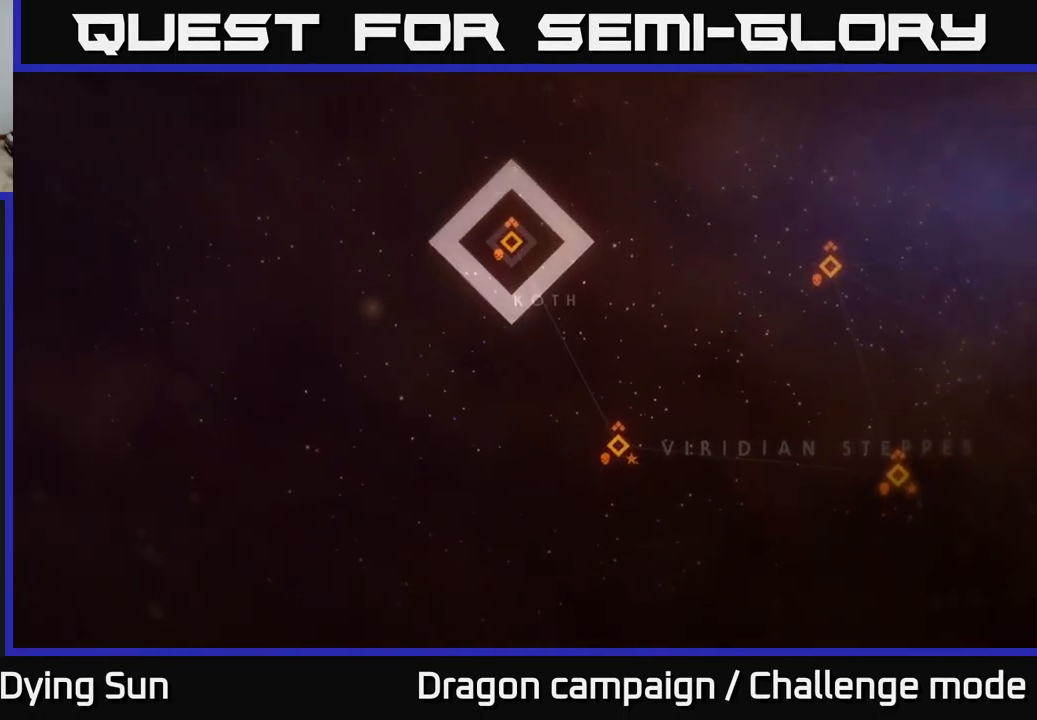
{"buttons": [], "left_stick": "center", "right_stick": "center", "events": []}
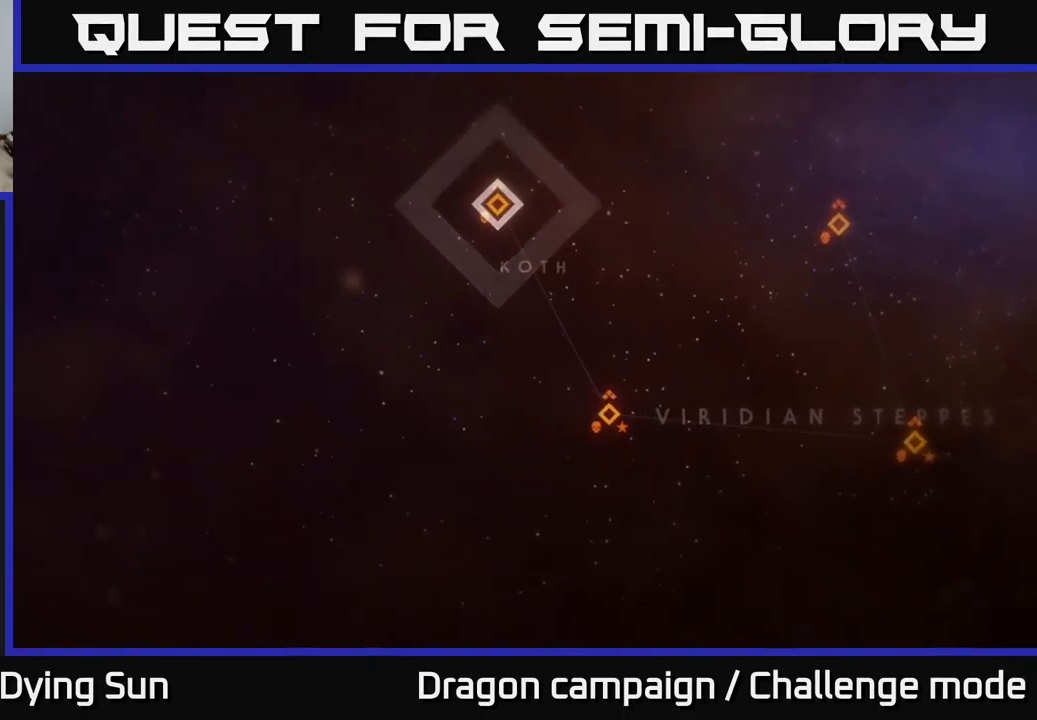
{"buttons": [], "left_stick": "center", "right_stick": "center", "events": []}
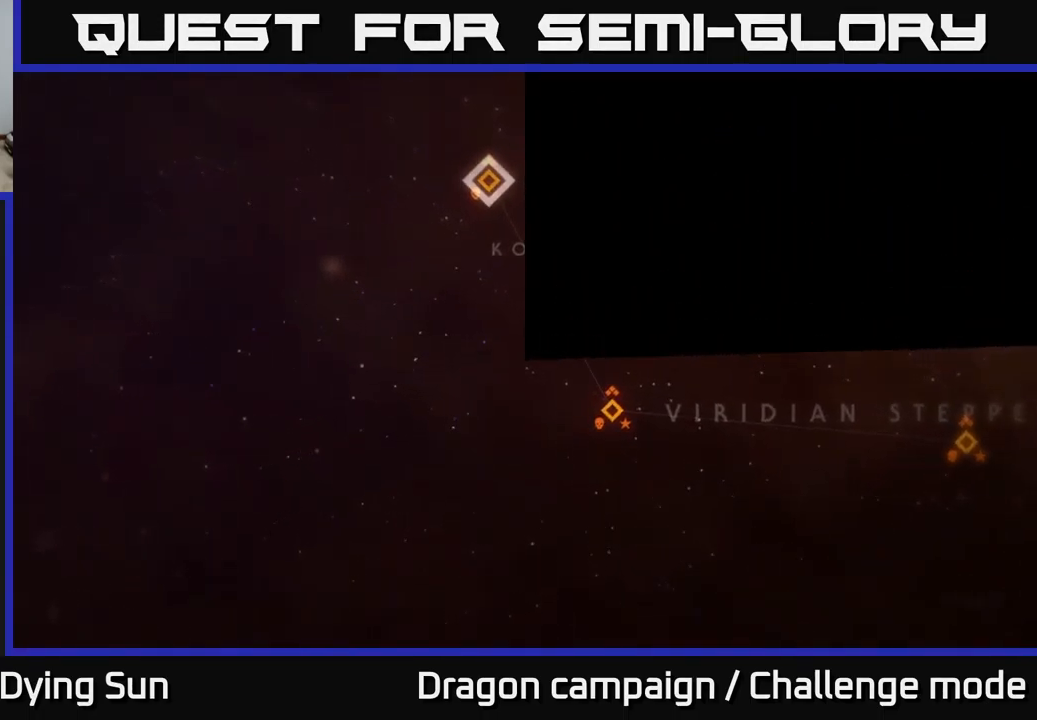
{"buttons": [], "left_stick": "center", "right_stick": "center", "events": []}
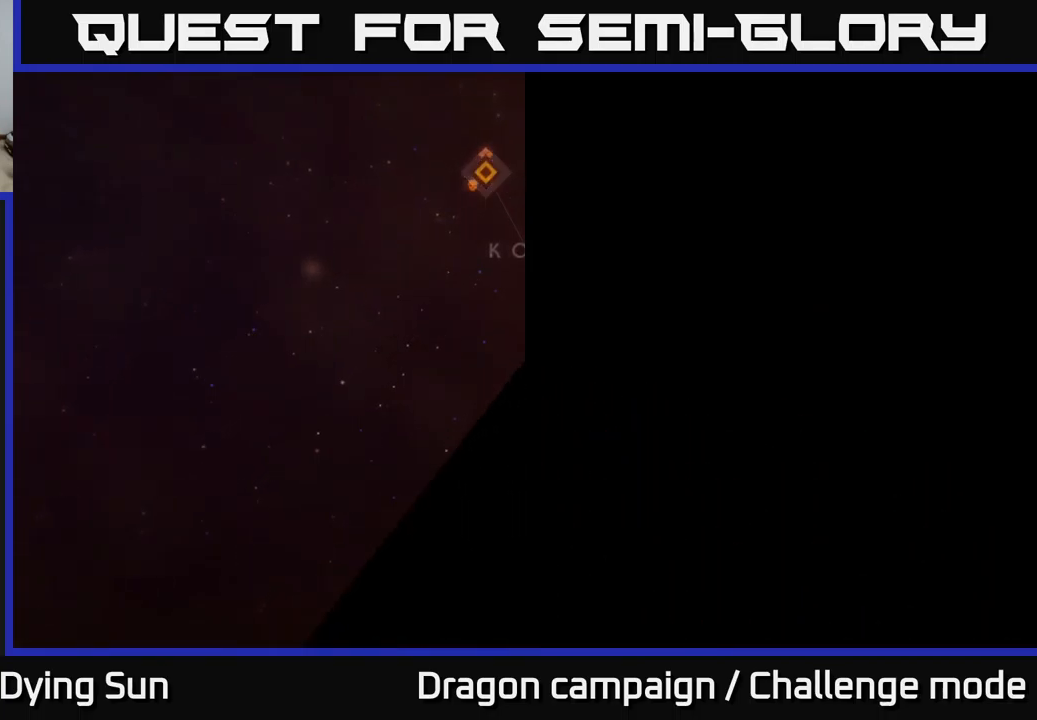
{"buttons": [], "left_stick": "center", "right_stick": "center", "events": []}
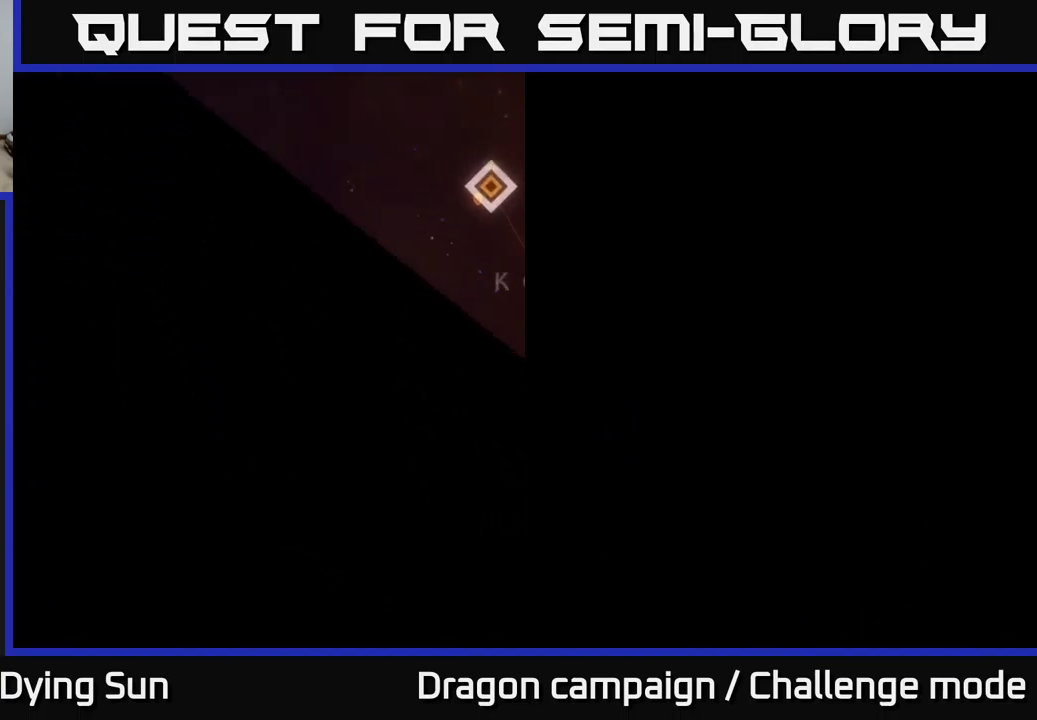
{"buttons": [], "left_stick": "center", "right_stick": "center", "events": []}
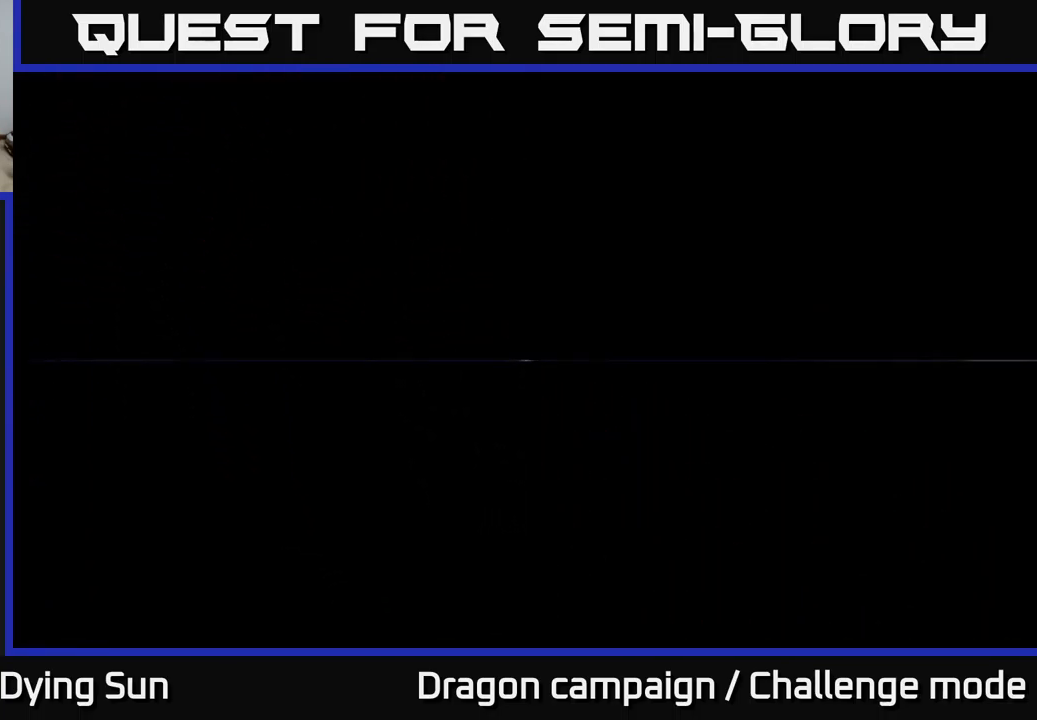
{"buttons": [], "left_stick": "center", "right_stick": "center", "events": []}
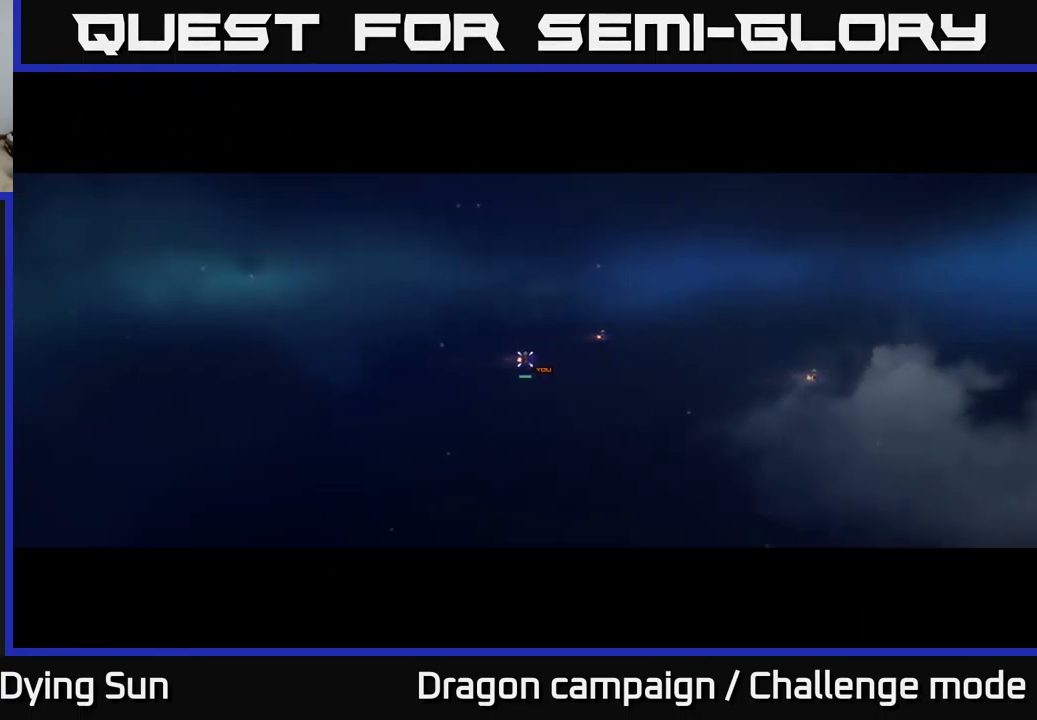
{"buttons": [], "left_stick": "center", "right_stick": "center", "events": []}
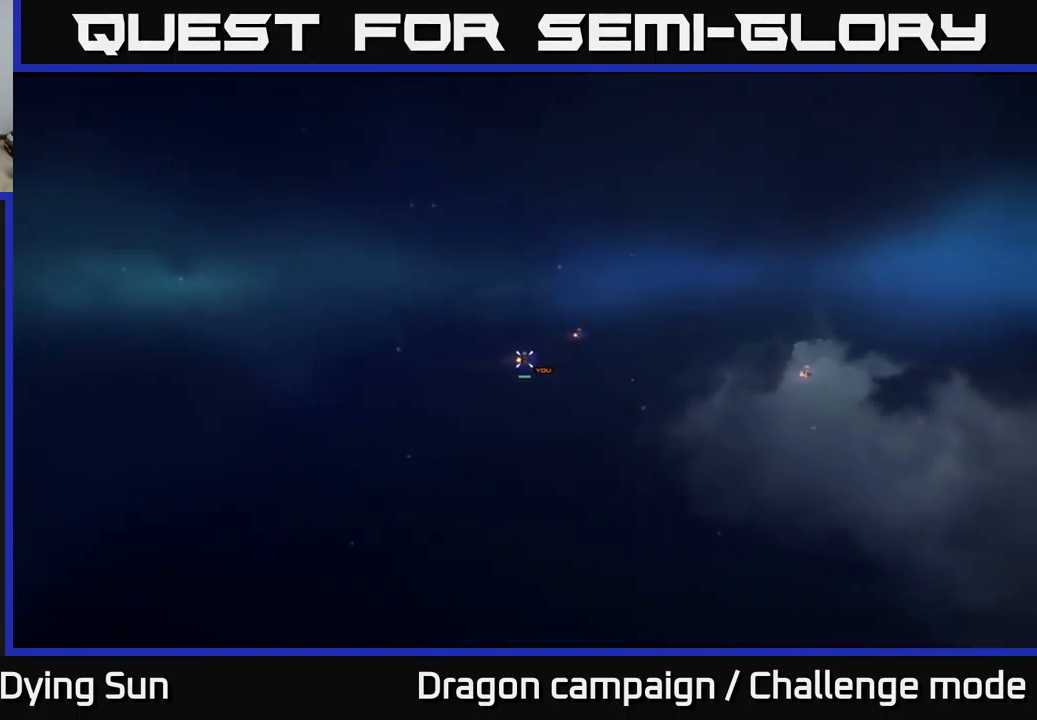
{"buttons": [], "left_stick": "center", "right_stick": "center", "events": []}
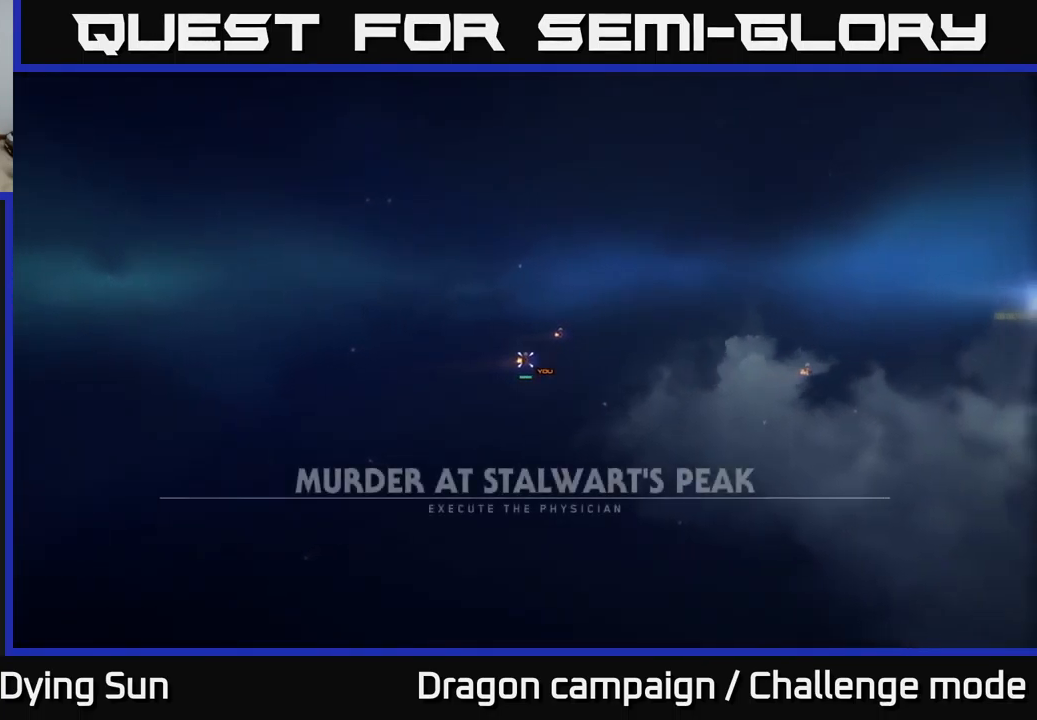
{"buttons": [], "left_stick": "center", "right_stick": "right", "events": [[500, "right_stick", "right"]]}
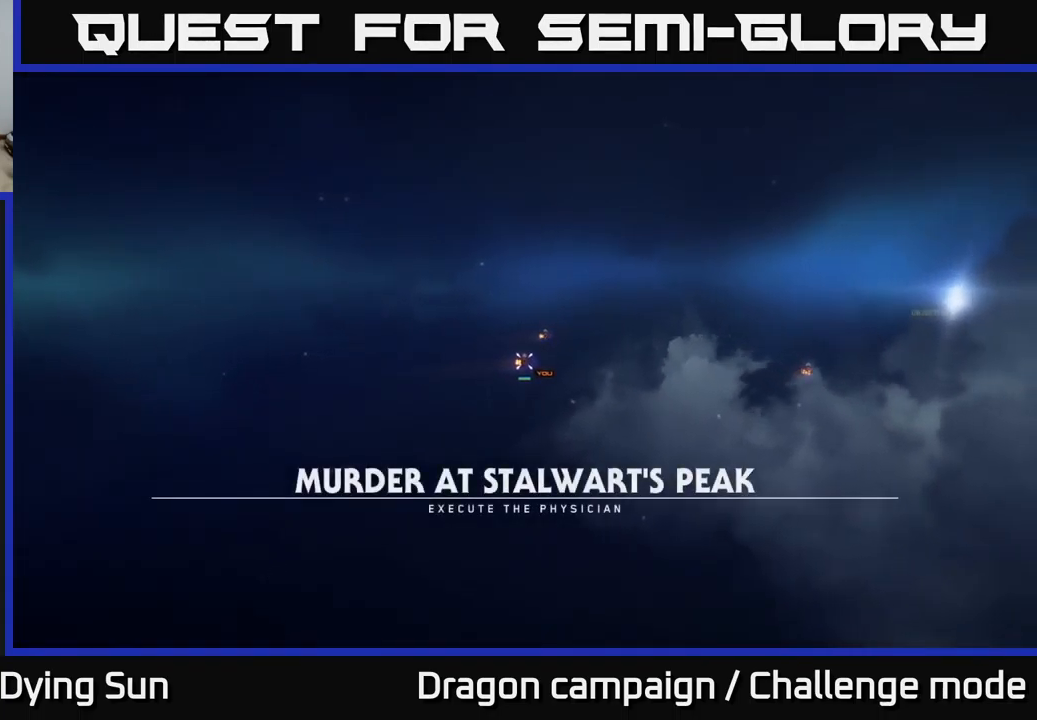
{"buttons": [], "left_stick": "center", "right_stick": "center", "events": [[283, "right_stick", "center"]]}
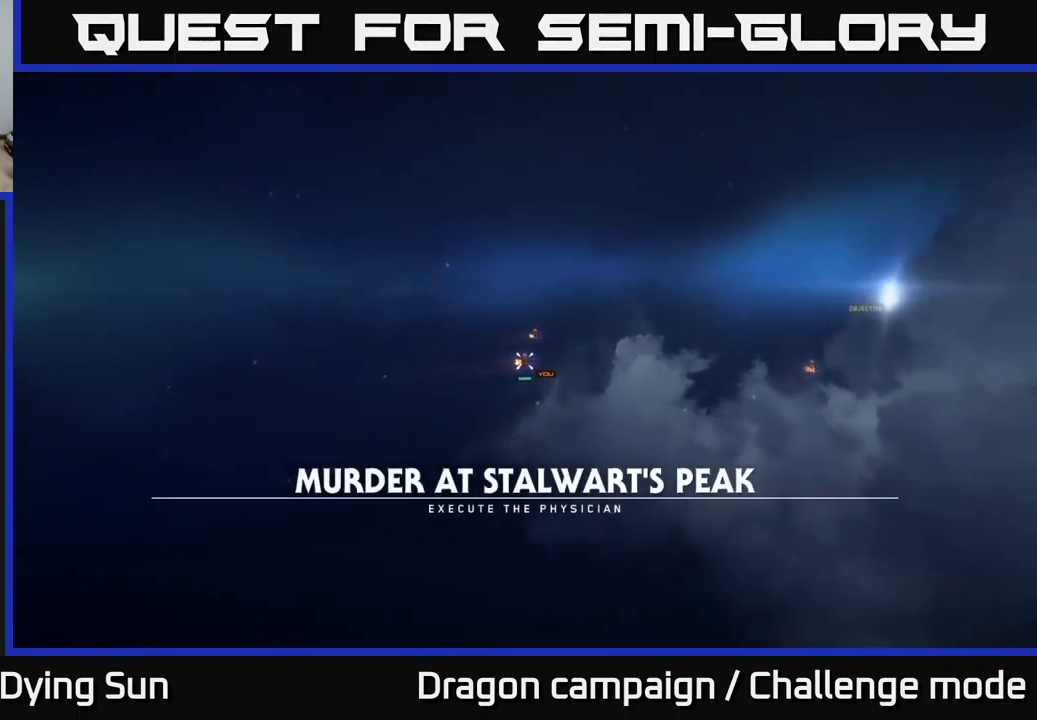
{"buttons": [], "left_stick": "center", "right_stick": "center", "events": []}
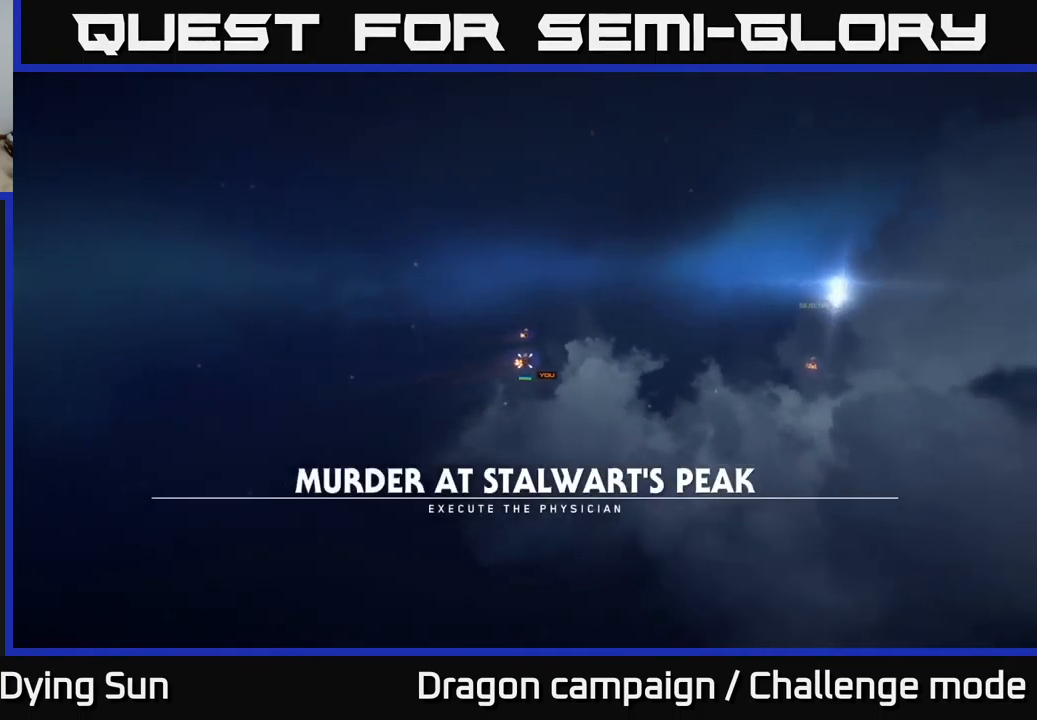
{"buttons": [], "left_stick": "center", "right_stick": "center", "events": []}
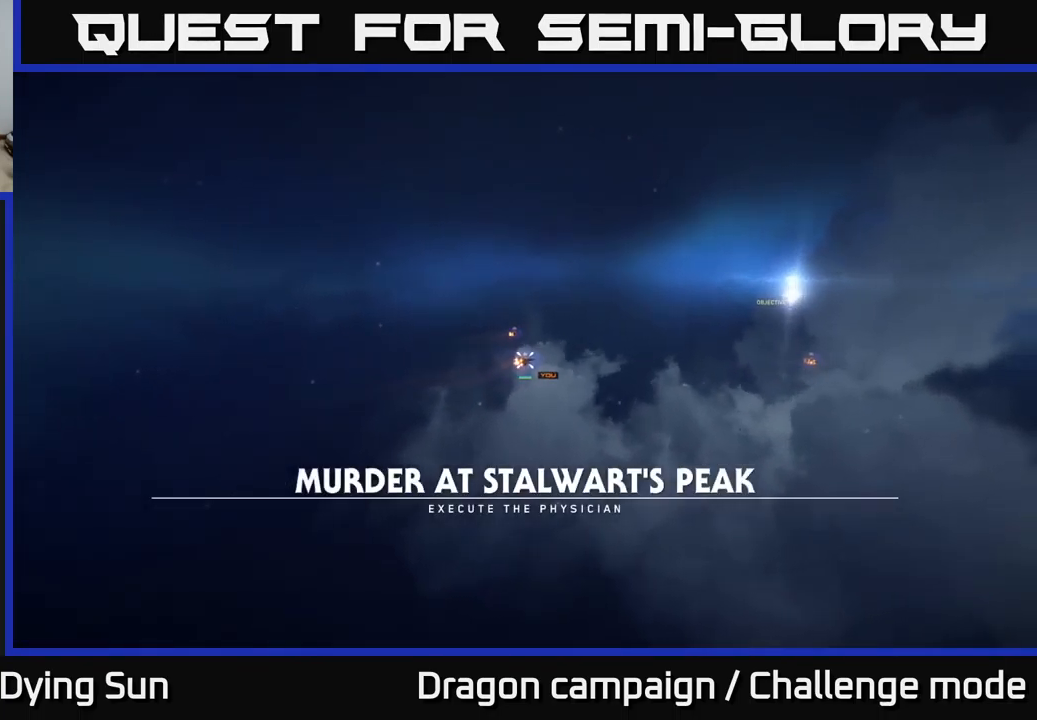
{"buttons": [], "left_stick": "center", "right_stick": "center", "events": []}
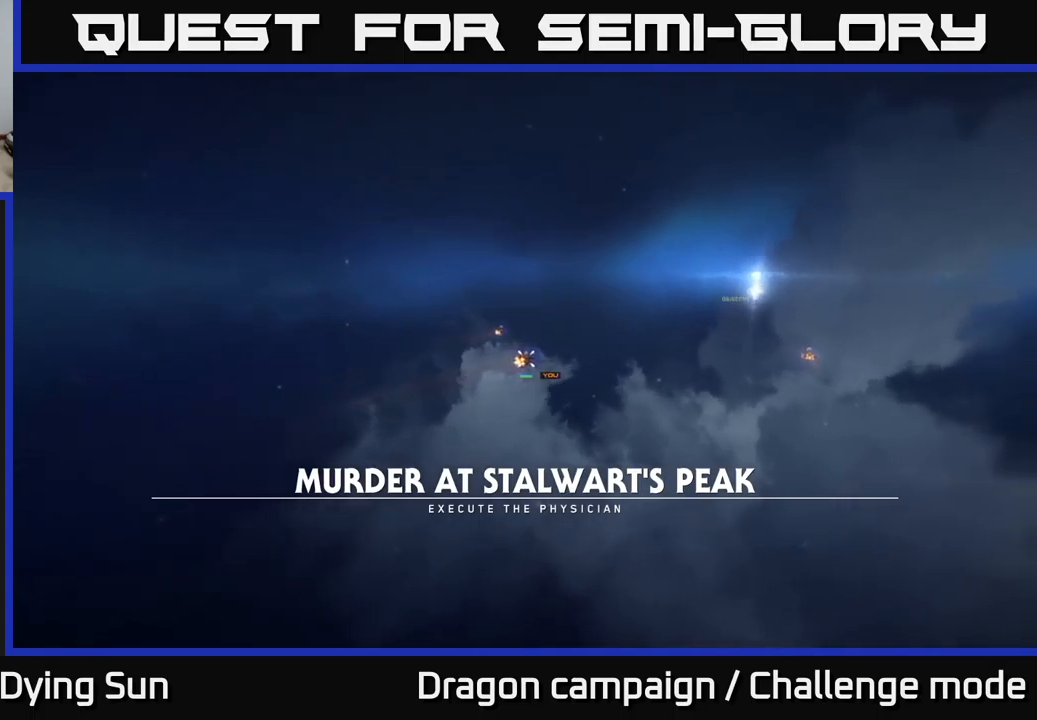
{"buttons": [], "left_stick": "center", "right_stick": "center", "events": []}
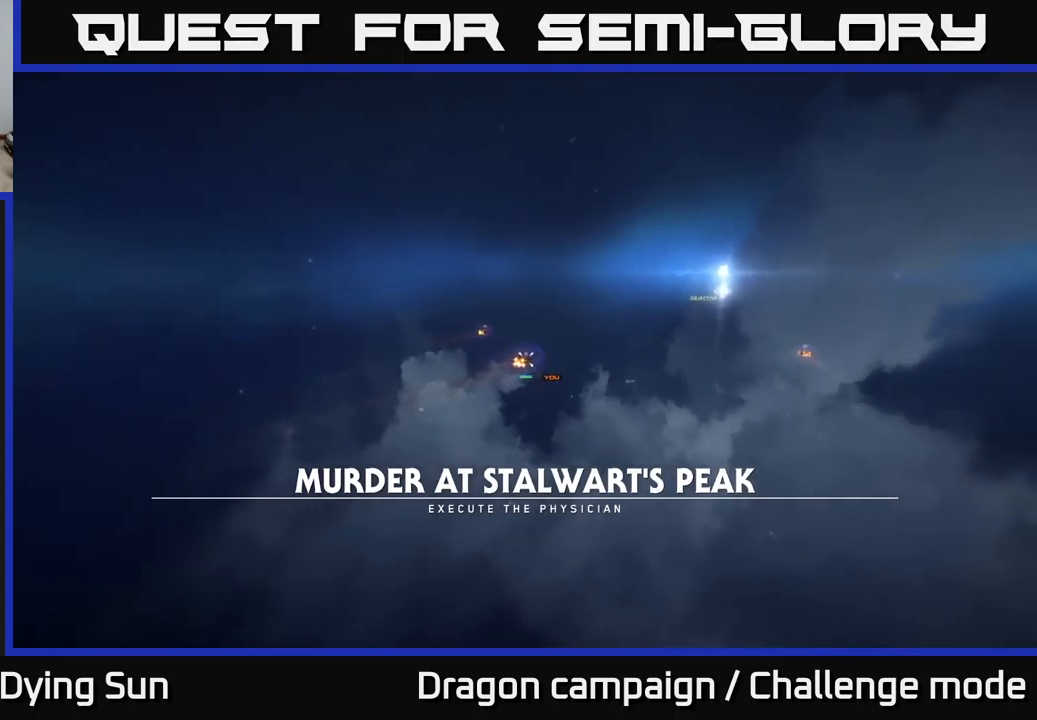
{"buttons": [], "left_stick": "center", "right_stick": "up", "events": [[384, "right_stick", "up-left"], [434, "right_stick", "up"]]}
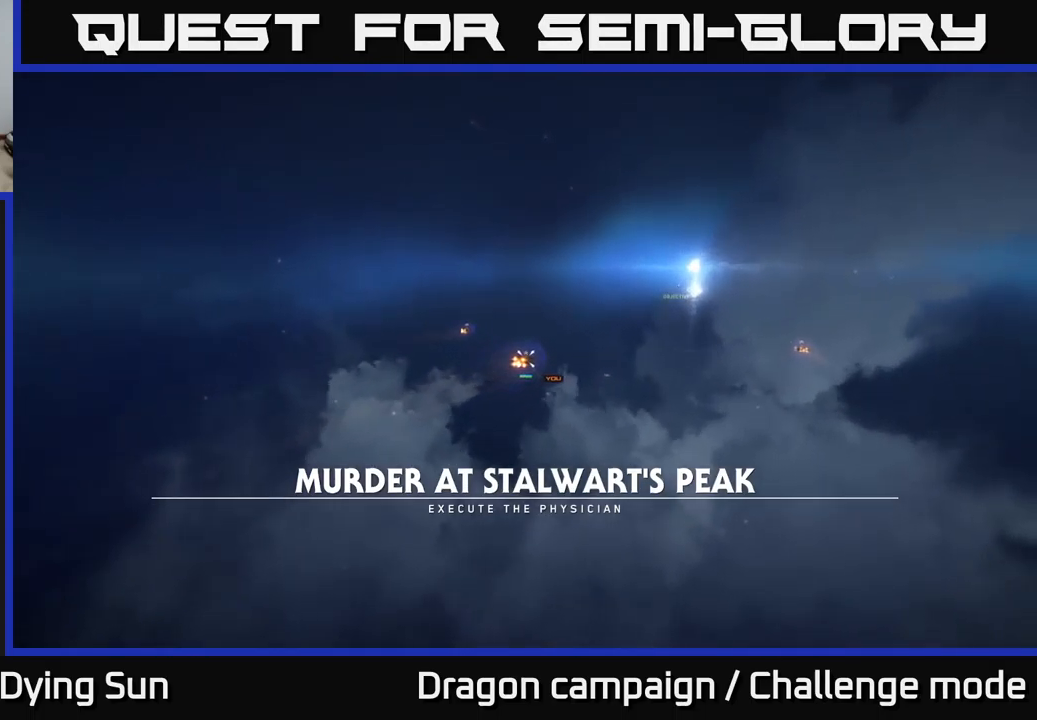
{"buttons": [], "left_stick": "center", "right_stick": "center", "events": [[117, "right_stick", "center"]]}
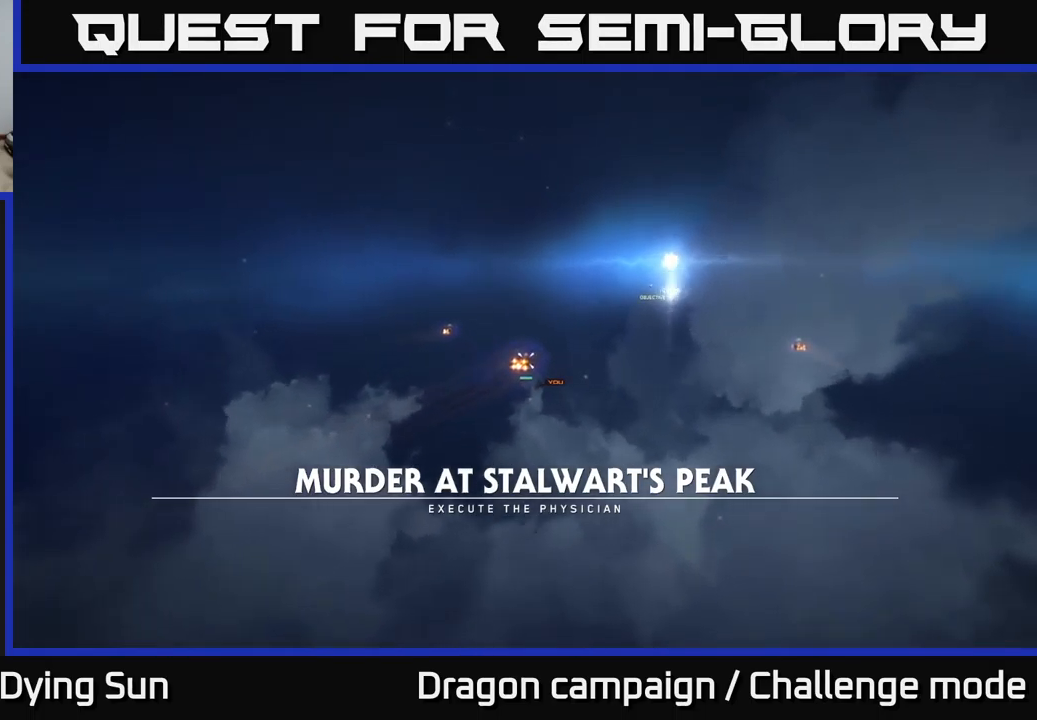
{"buttons": [], "left_stick": "center", "right_stick": "up", "events": [[350, "right_stick", "up"]]}